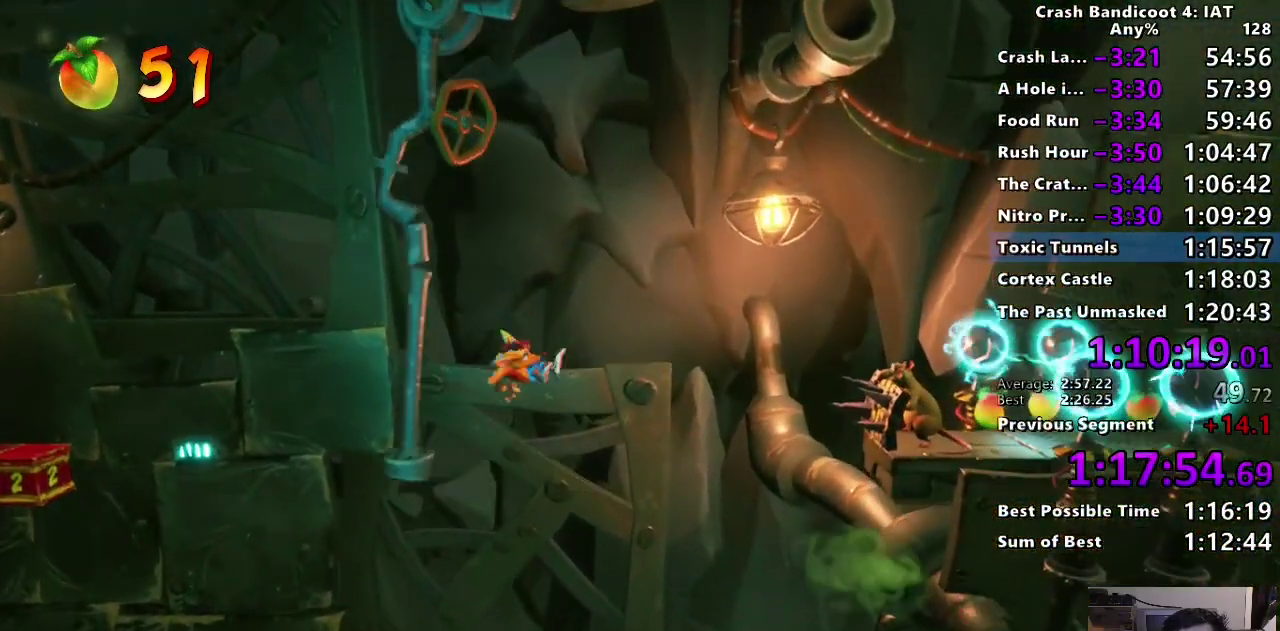
Gameplay with a controller (PlayStation layout); each line is a JSON object with the inputs held at the frame after it. "events" lists button and stick changes between this image and that frame as [ms after this image, input, new state], when the widget could be followed in between. This document gives stick clicks only as held states, not as events.
{"buttons": ["CROSS"], "left_stick": "right", "right_stick": "center", "events": [[100, "CROSS", "up"], [233, "CROSS", "down"]]}
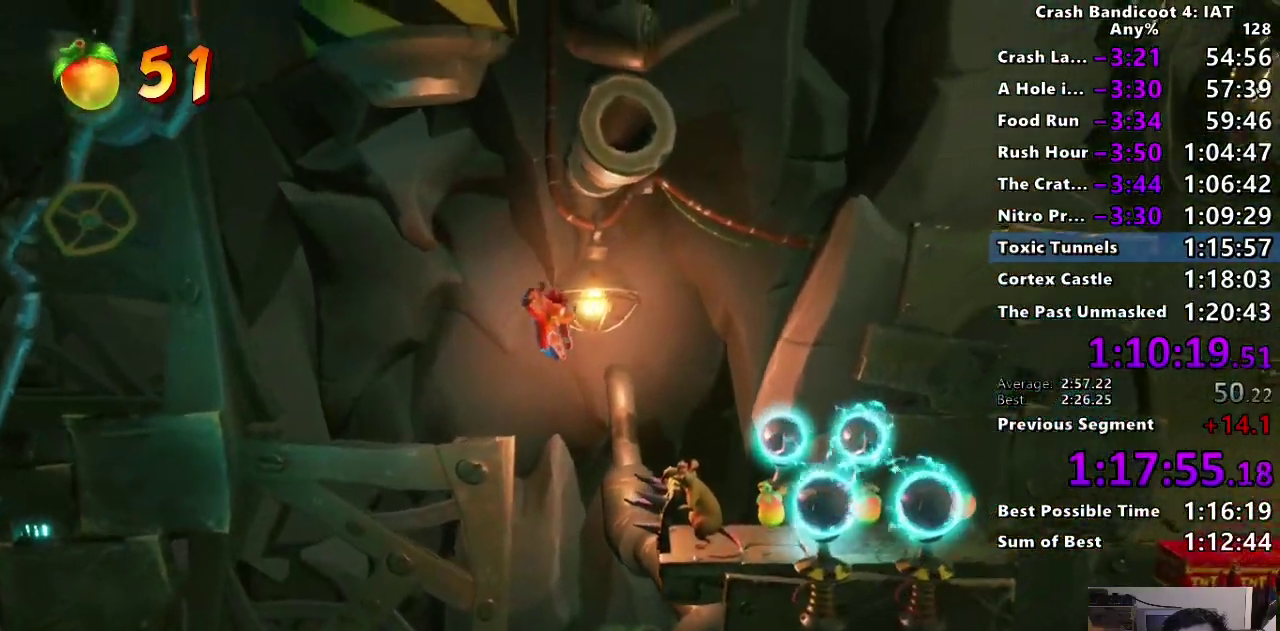
{"buttons": ["CROSS"], "left_stick": "right", "right_stick": "center", "events": [[233, "left_stick", "center"], [383, "left_stick", "right"]]}
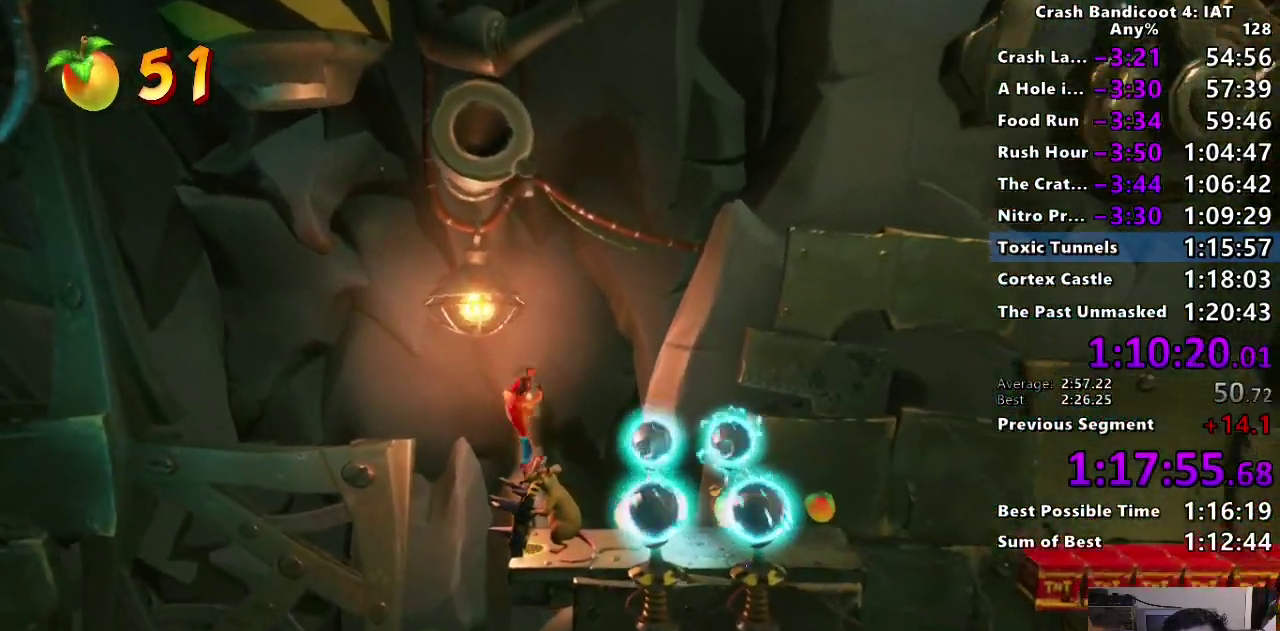
{"buttons": [], "left_stick": "right", "right_stick": "center", "events": [[400, "CROSS", "up"]]}
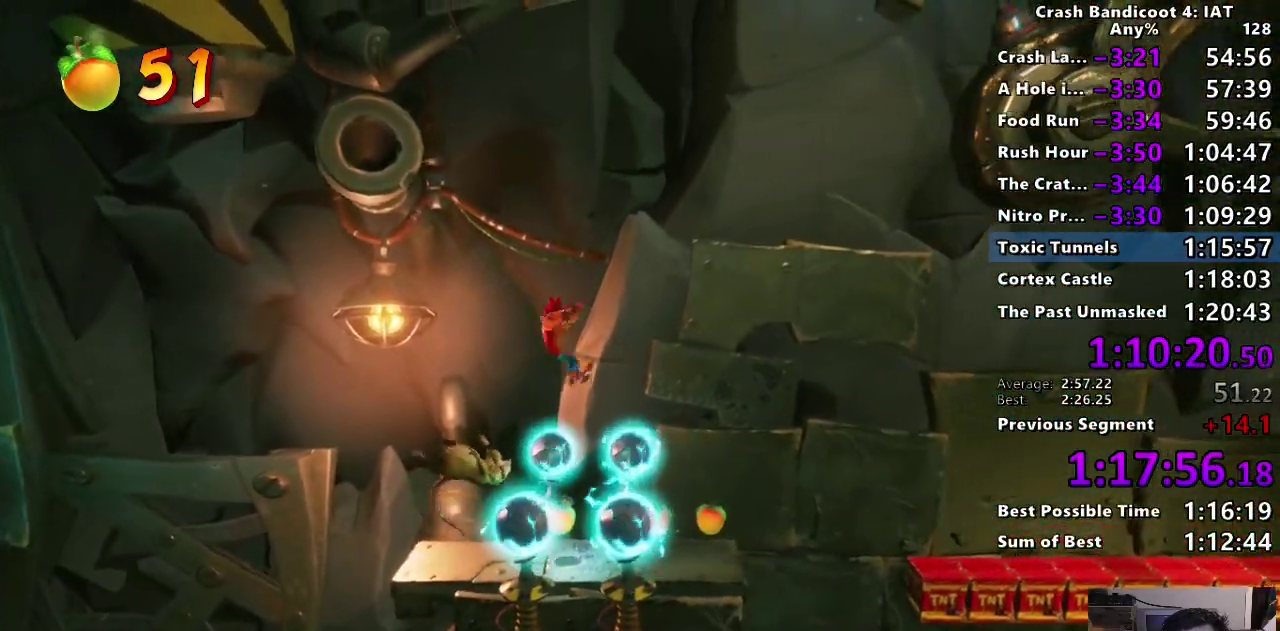
{"buttons": [], "left_stick": "center", "right_stick": "center", "events": [[267, "left_stick", "up-right"], [317, "left_stick", "right"], [383, "left_stick", "center"]]}
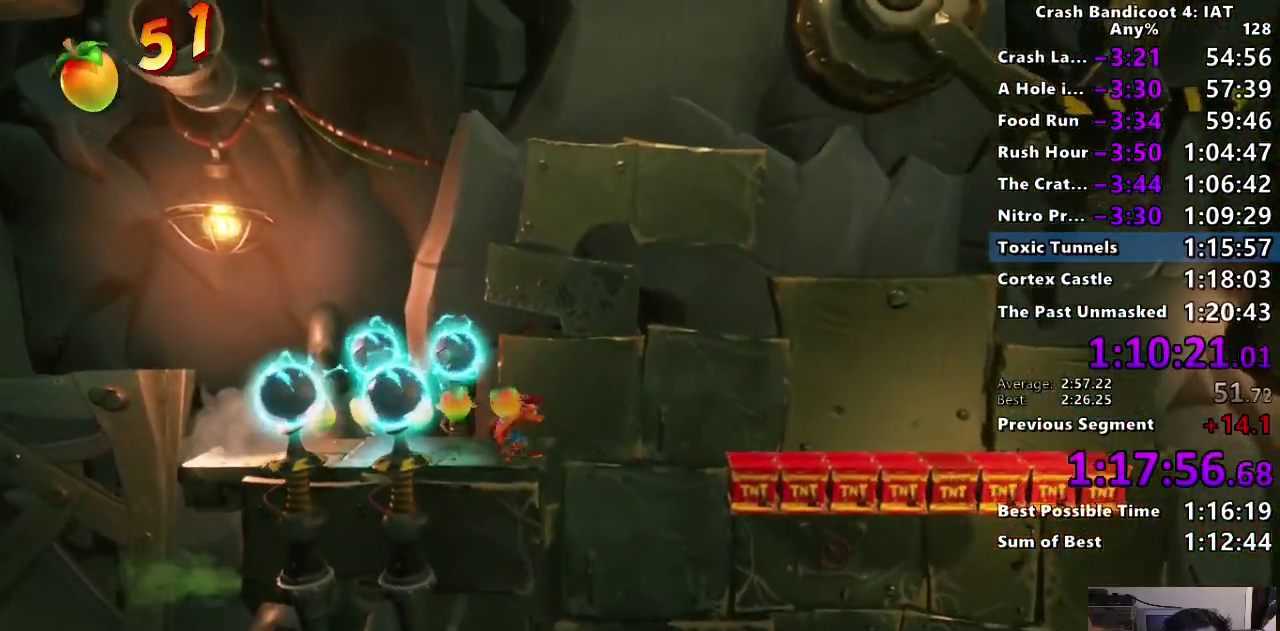
{"buttons": [], "left_stick": "right", "right_stick": "center", "events": [[167, "left_stick", "right"], [317, "CIRCLE", "down"], [467, "CIRCLE", "up"]]}
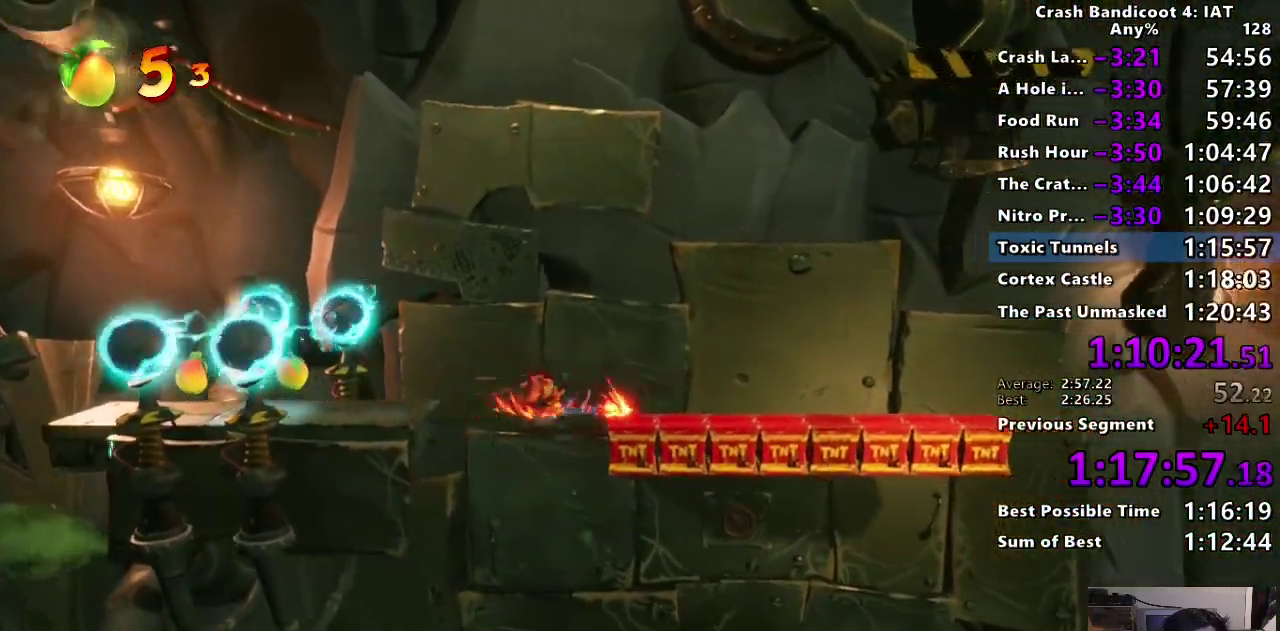
{"buttons": [], "left_stick": "right", "right_stick": "center", "events": []}
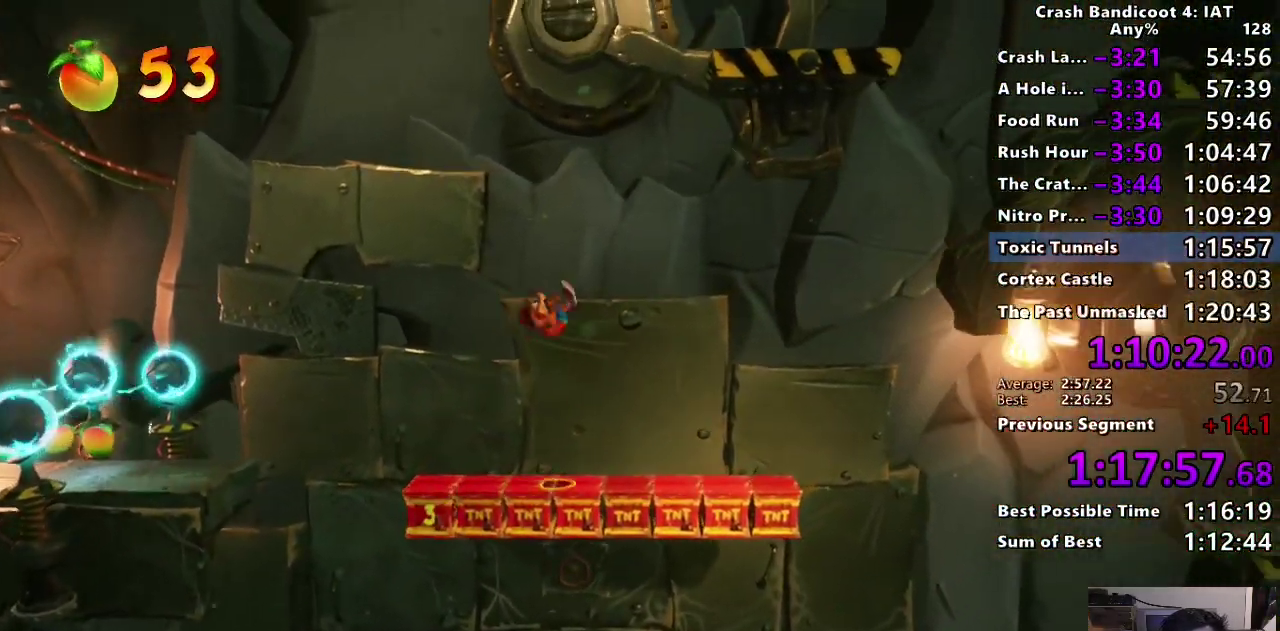
{"buttons": [], "left_stick": "right", "right_stick": "center", "events": []}
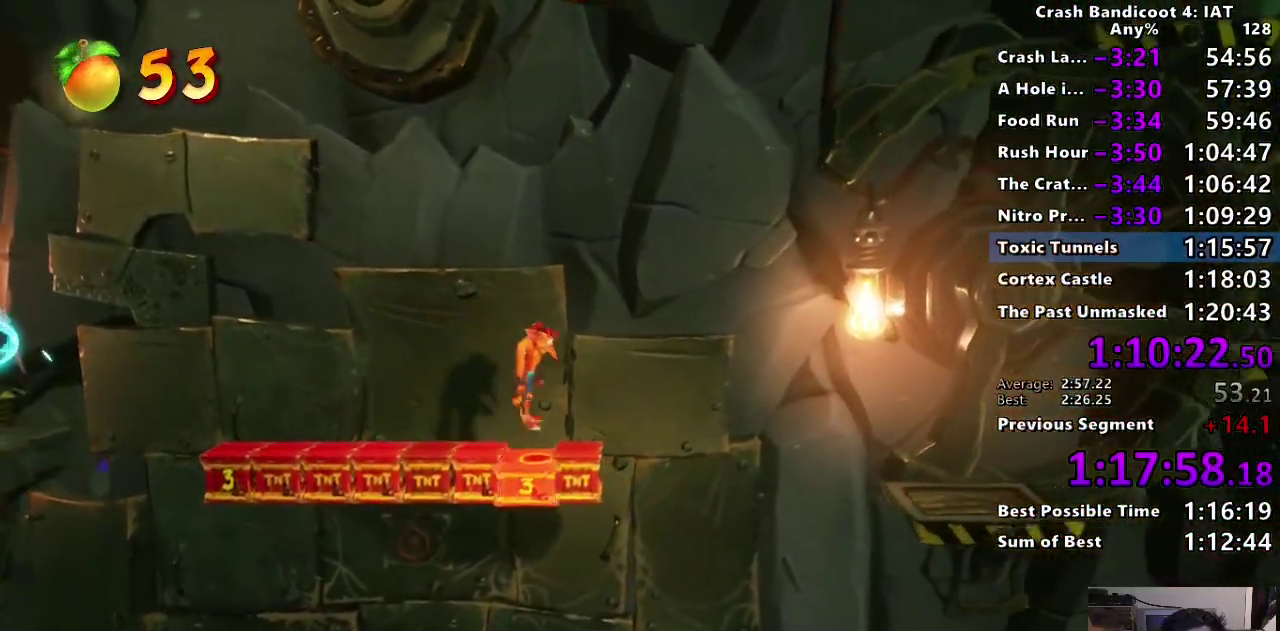
{"buttons": [], "left_stick": "right", "right_stick": "center", "events": []}
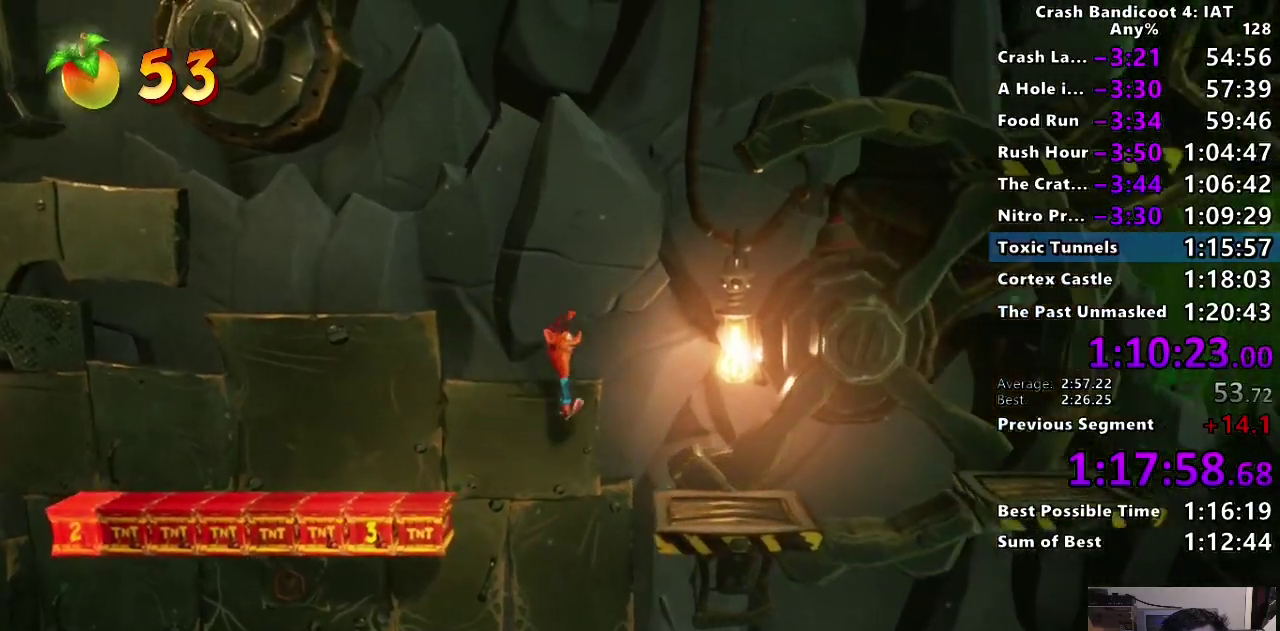
{"buttons": ["CIRCLE"], "left_stick": "right", "right_stick": "center", "events": [[317, "CIRCLE", "down"]]}
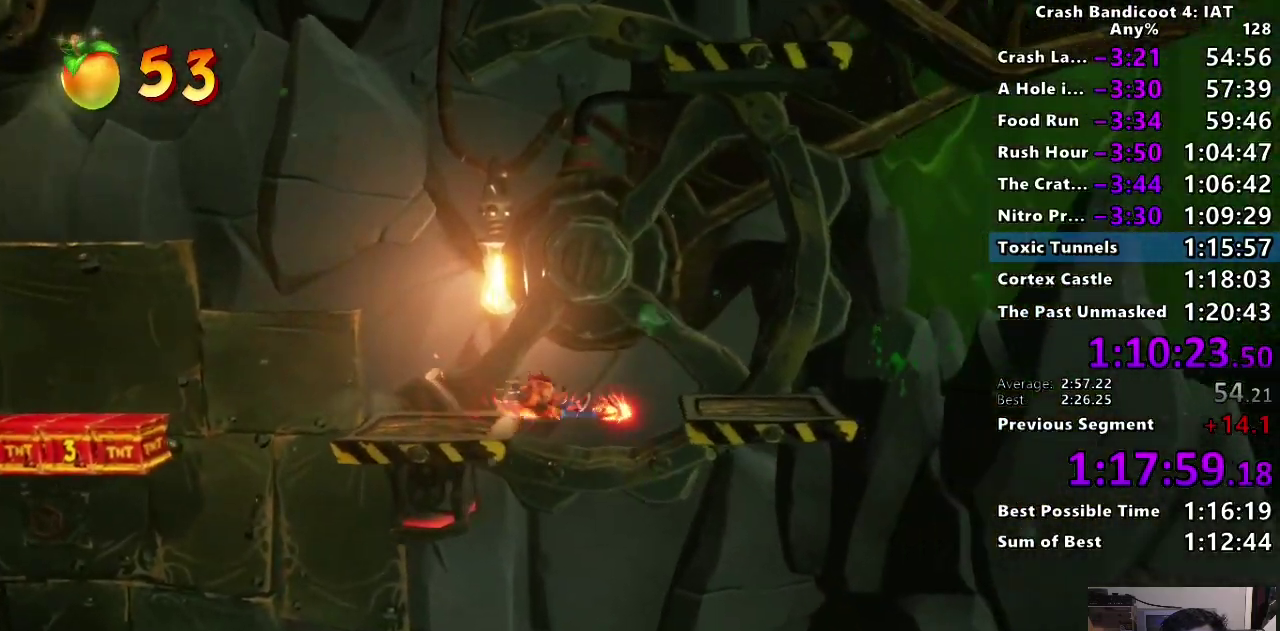
{"buttons": [], "left_stick": "right", "right_stick": "center", "events": [[67, "CROSS", "down"], [83, "CIRCLE", "up"], [233, "CROSS", "up"]]}
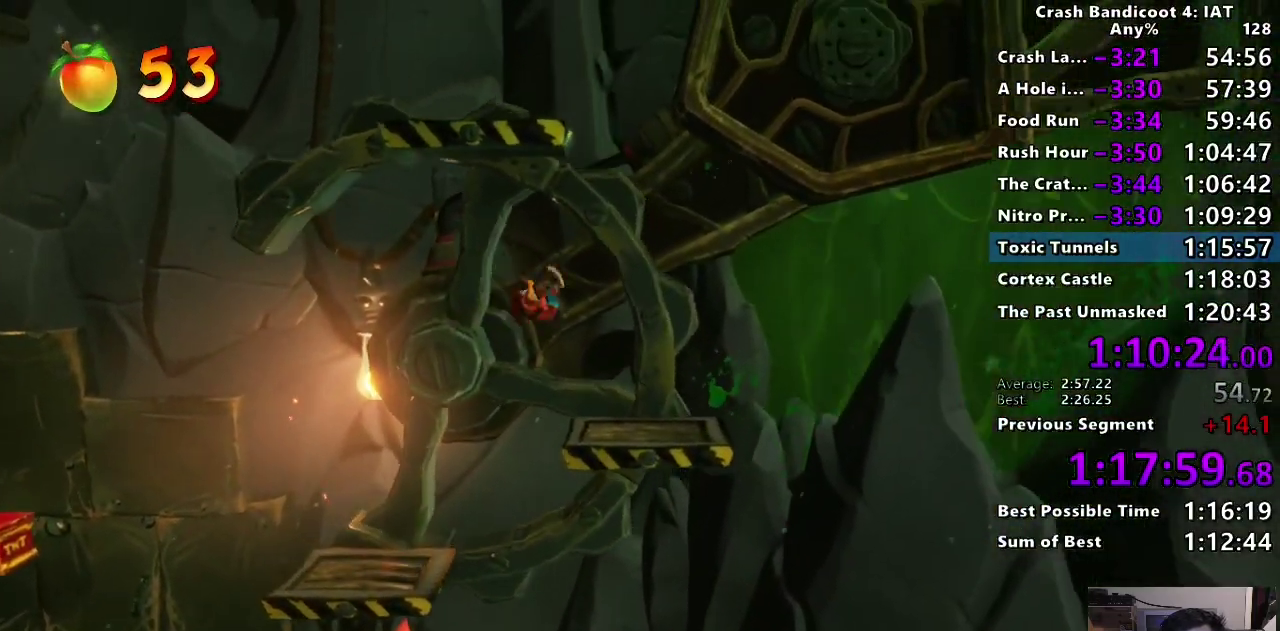
{"buttons": [], "left_stick": "left", "right_stick": "center"}
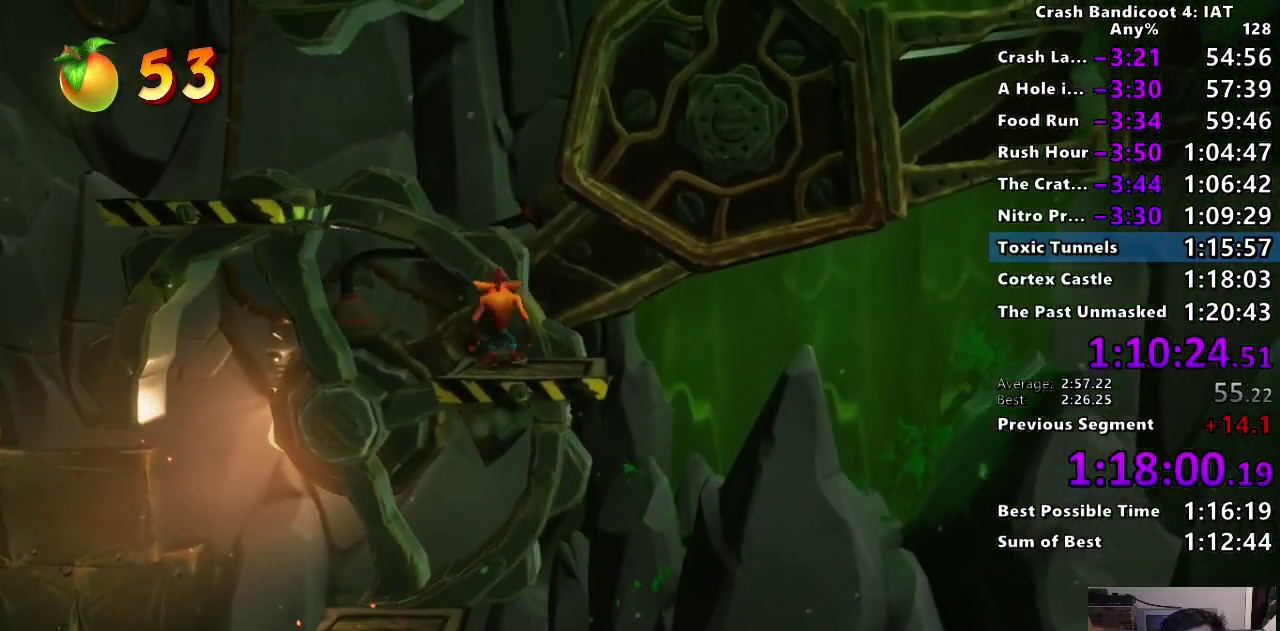
{"buttons": [], "left_stick": "left", "right_stick": "center"}
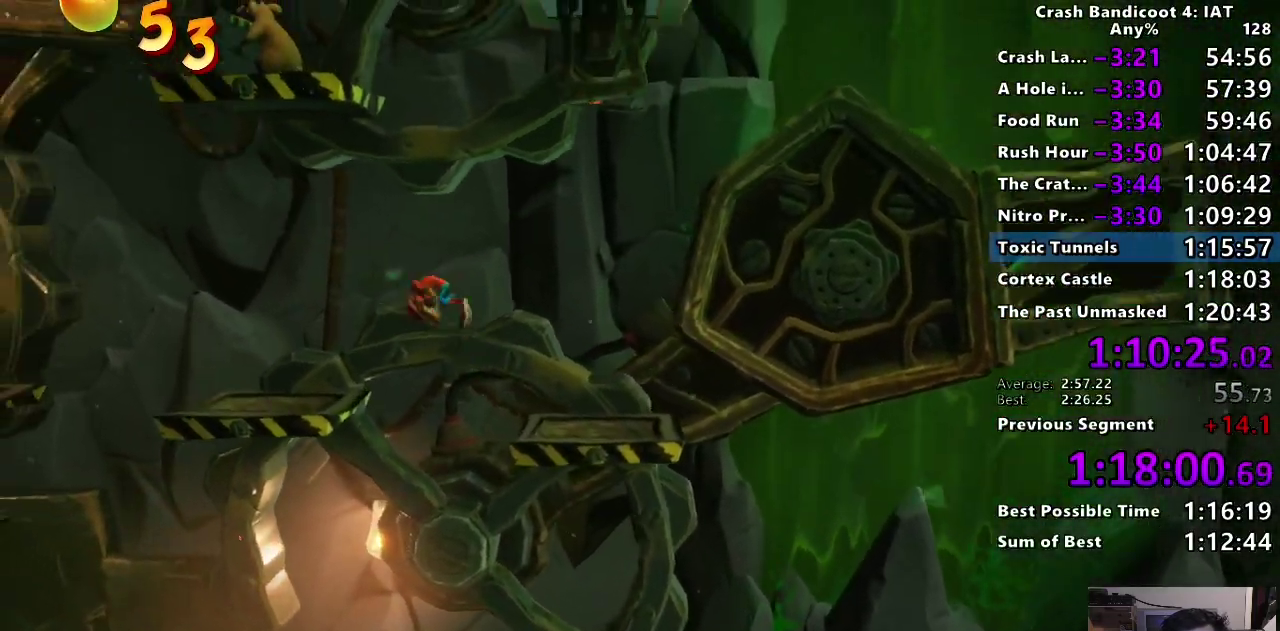
{"buttons": [], "left_stick": "center", "right_stick": "center", "events": [[317, "left_stick", "center"]]}
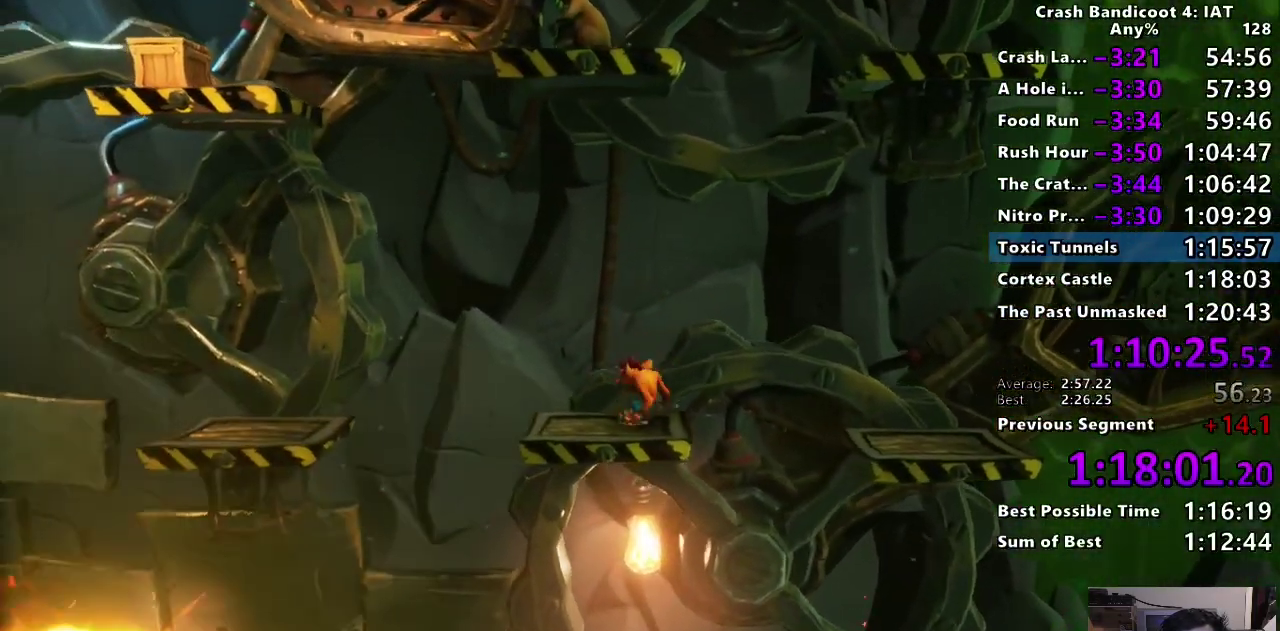
{"buttons": ["CROSS"], "left_stick": "right", "right_stick": "center", "events": [[50, "left_stick", "right"], [283, "CIRCLE", "down"], [433, "CROSS", "down"], [467, "CIRCLE", "up"]]}
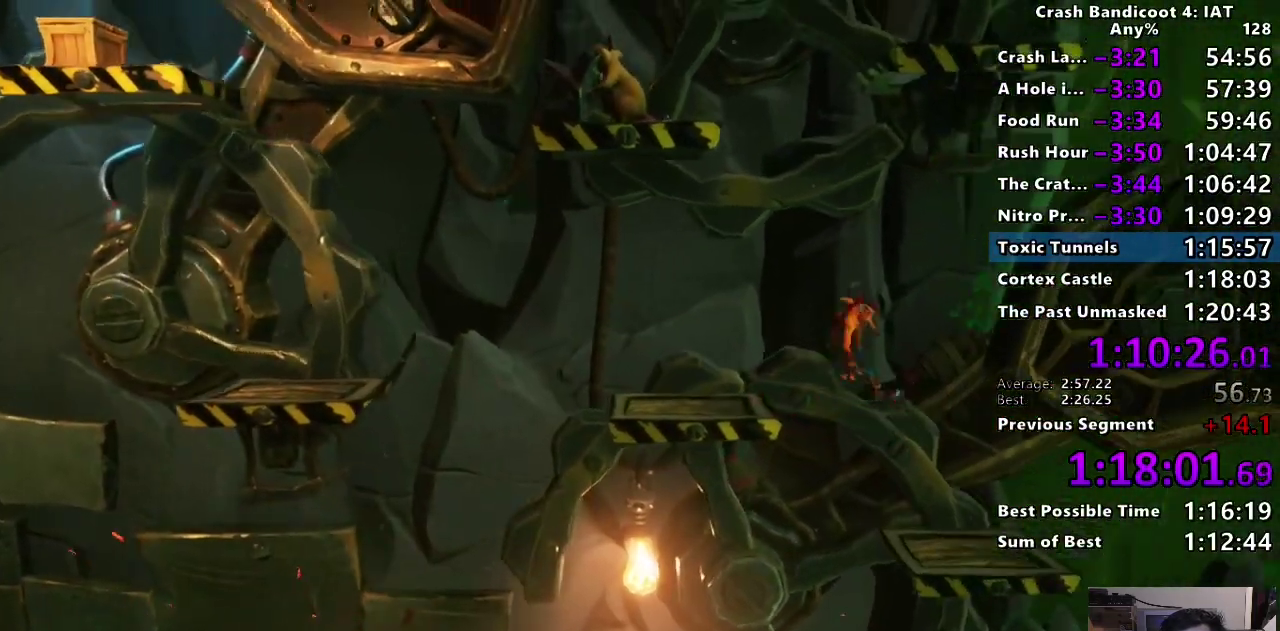
{"buttons": ["SQUARE"], "left_stick": "left", "right_stick": "center", "events": [[83, "left_stick", "center"], [150, "CROSS", "up"], [283, "CROSS", "down"], [417, "CROSS", "up"], [417, "left_stick", "left"], [500, "SQUARE", "down"]]}
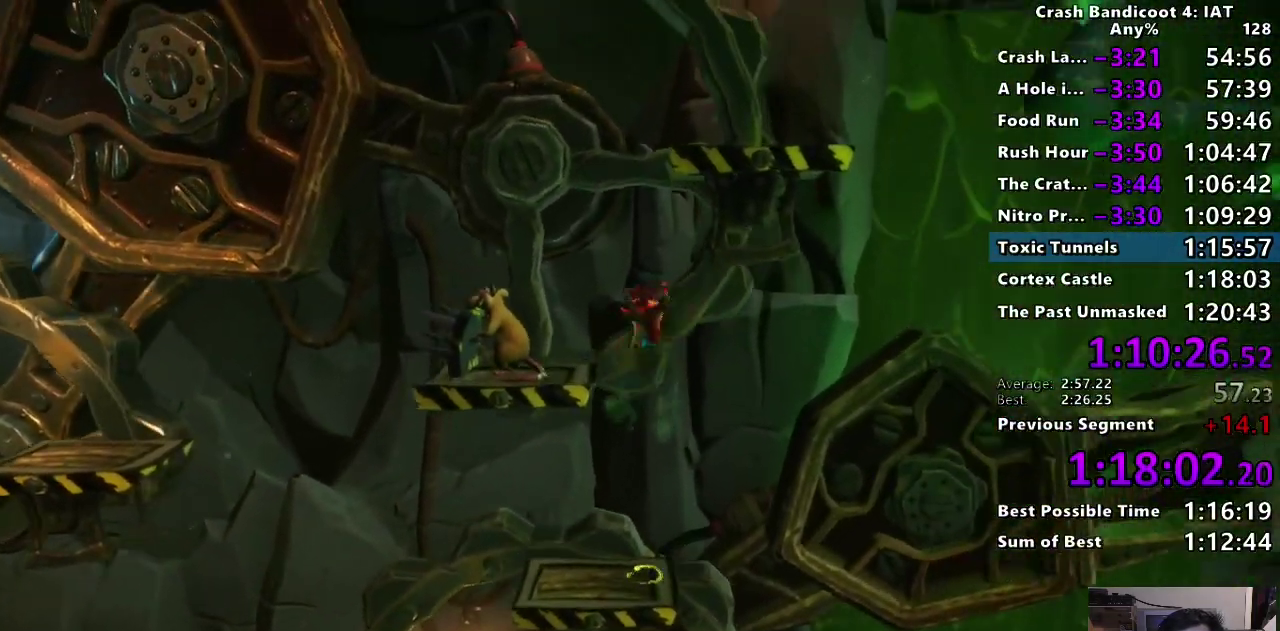
{"buttons": [], "left_stick": "right", "right_stick": "center", "events": [[133, "SQUARE", "up"], [183, "left_stick", "center"], [467, "left_stick", "right"]]}
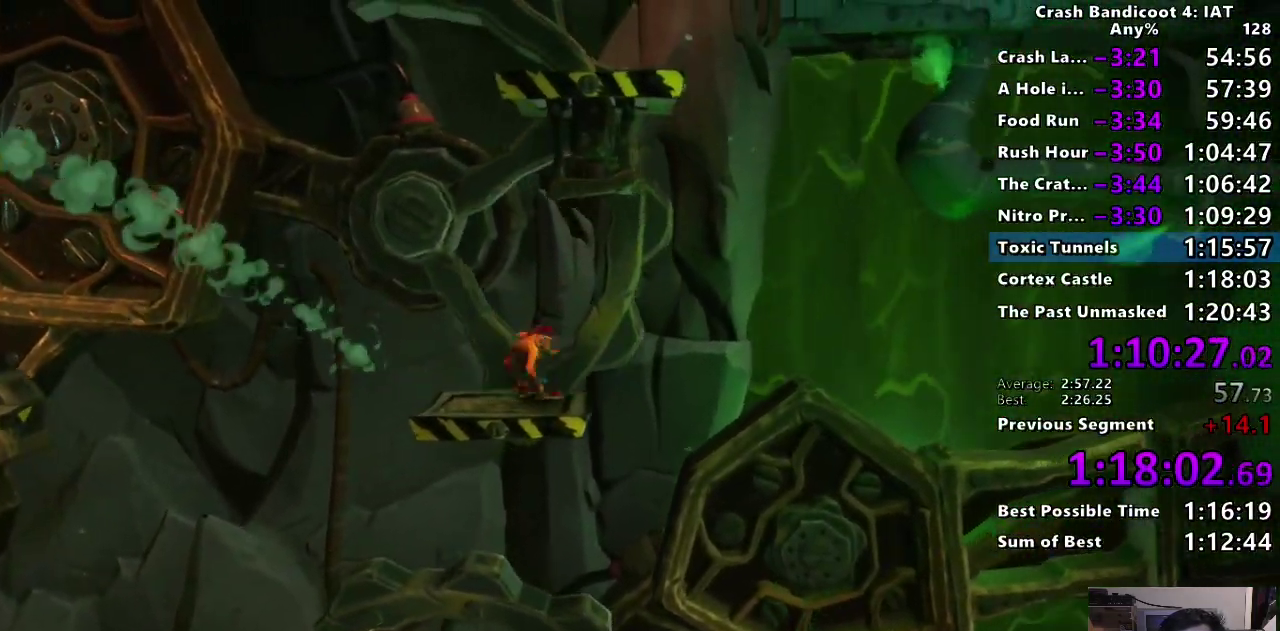
{"buttons": [], "left_stick": "center", "right_stick": "center", "events": [[100, "CIRCLE", "down"], [233, "CROSS", "down"], [267, "CIRCLE", "up"], [350, "left_stick", "center"], [433, "CROSS", "up"]]}
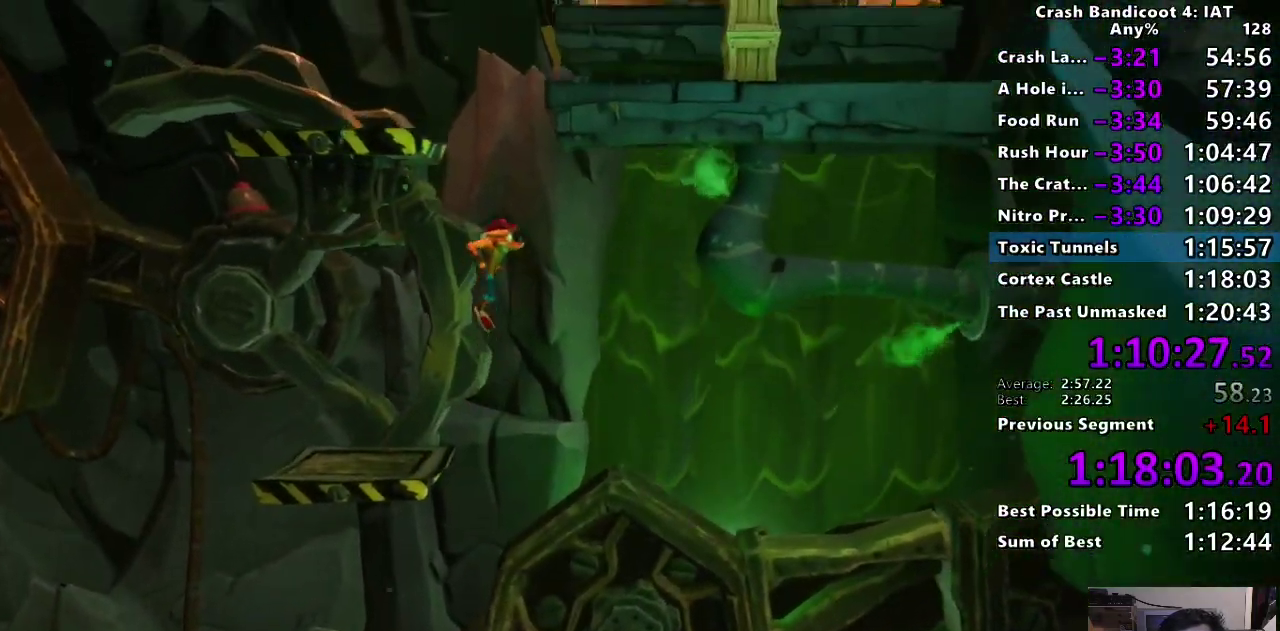
{"buttons": [], "left_stick": "left", "right_stick": "center", "events": [[150, "CROSS", "down"], [367, "CROSS", "up"], [450, "left_stick", "left"]]}
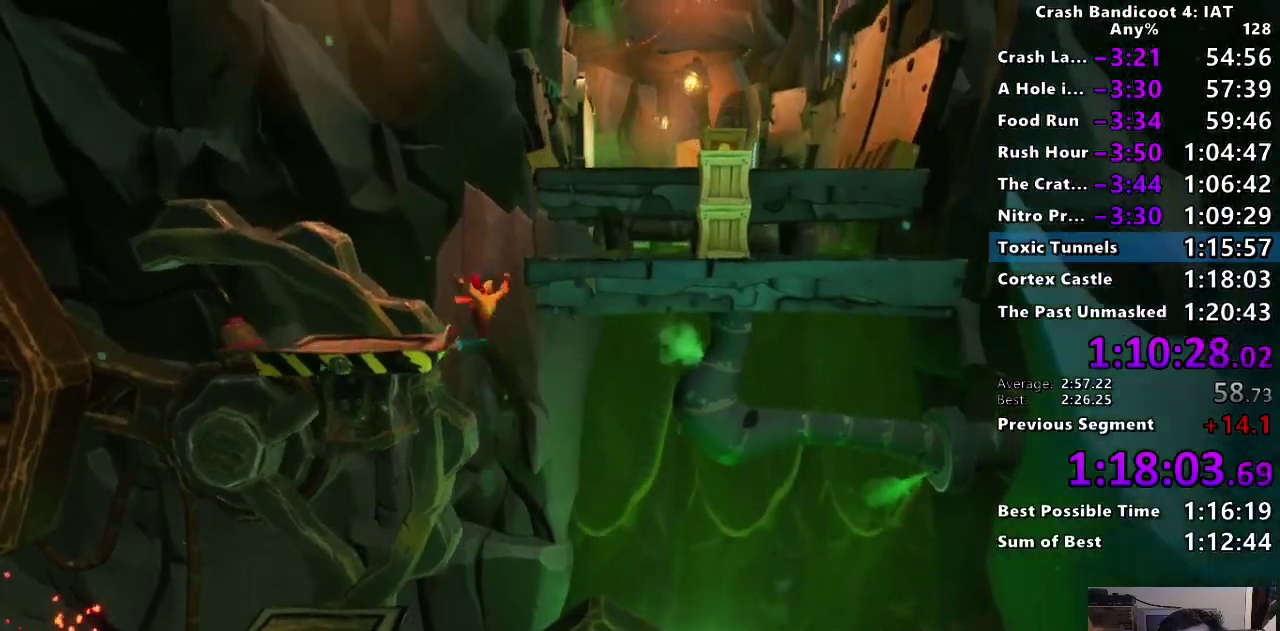
{"buttons": [], "left_stick": "up-right", "right_stick": "center", "events": [[167, "left_stick", "center"], [267, "CIRCLE", "down"], [333, "CROSS", "down"], [350, "left_stick", "up-right"], [367, "CIRCLE", "up"], [500, "CROSS", "up"]]}
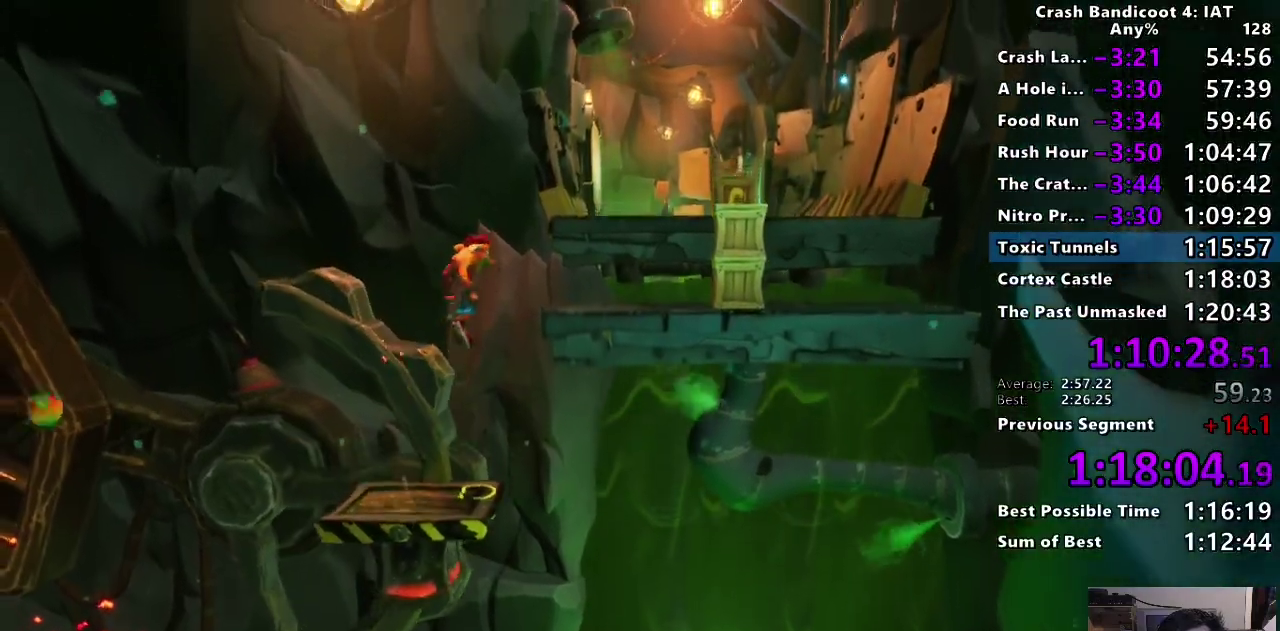
{"buttons": [], "left_stick": "up-right", "right_stick": "center", "events": [[200, "CROSS", "down"], [300, "CROSS", "up"]]}
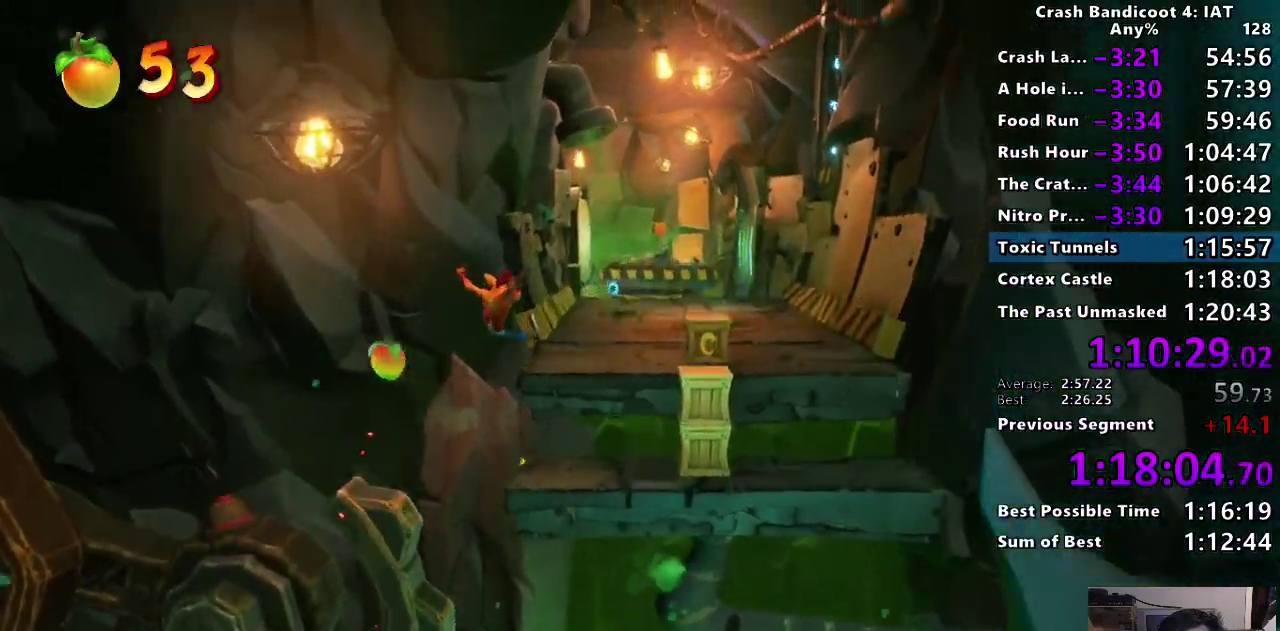
{"buttons": ["SQUARE"], "left_stick": "up-right", "right_stick": "center", "events": [[317, "CIRCLE", "down"], [417, "CIRCLE", "up"], [483, "SQUARE", "down"]]}
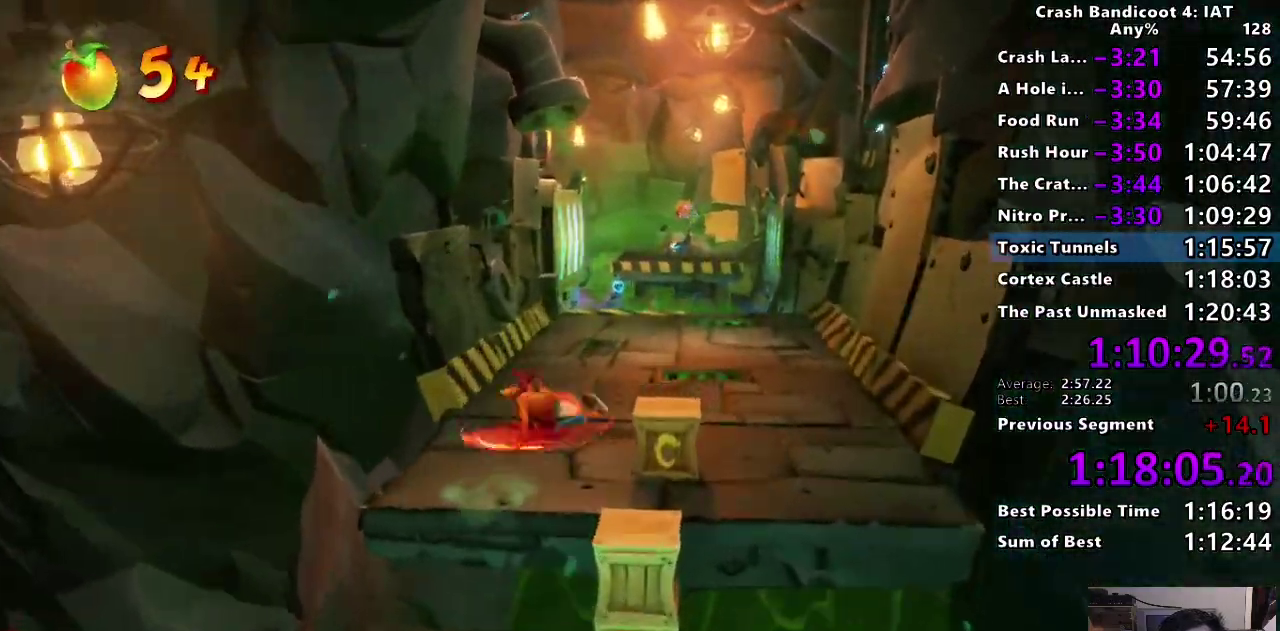
{"buttons": [], "left_stick": "up-right", "right_stick": "center", "events": [[83, "SQUARE", "up"], [200, "CIRCLE", "down"], [300, "CIRCLE", "up"], [367, "SQUARE", "down"], [467, "SQUARE", "up"]]}
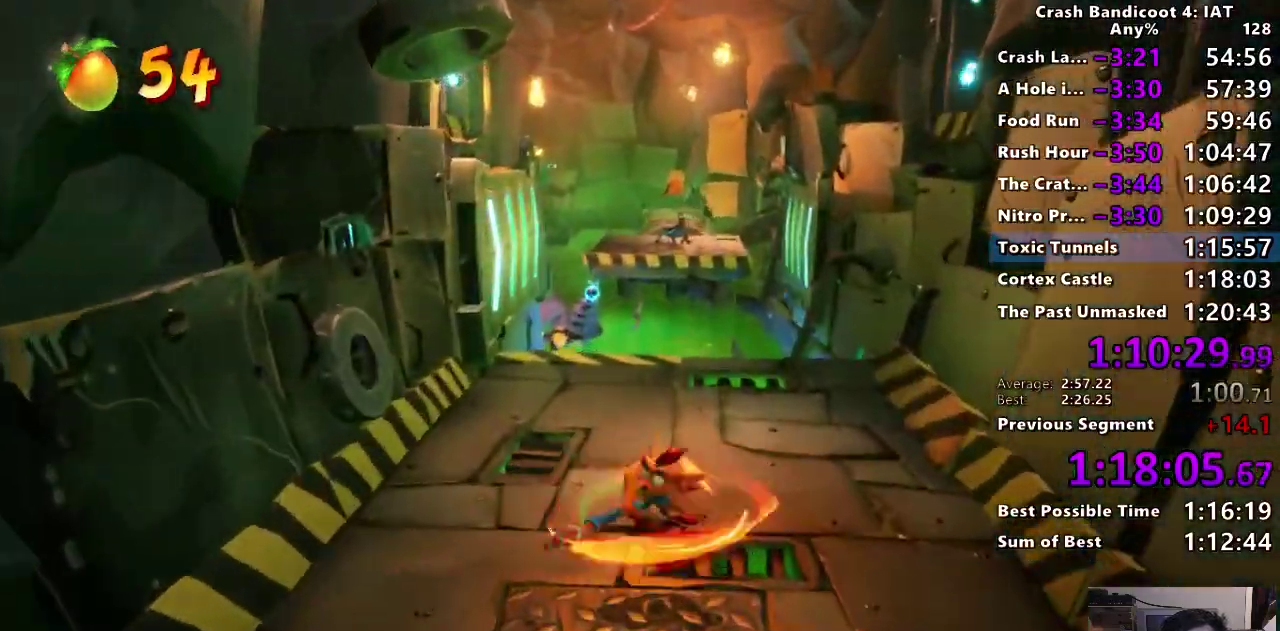
{"buttons": [], "left_stick": "up", "right_stick": "center"}